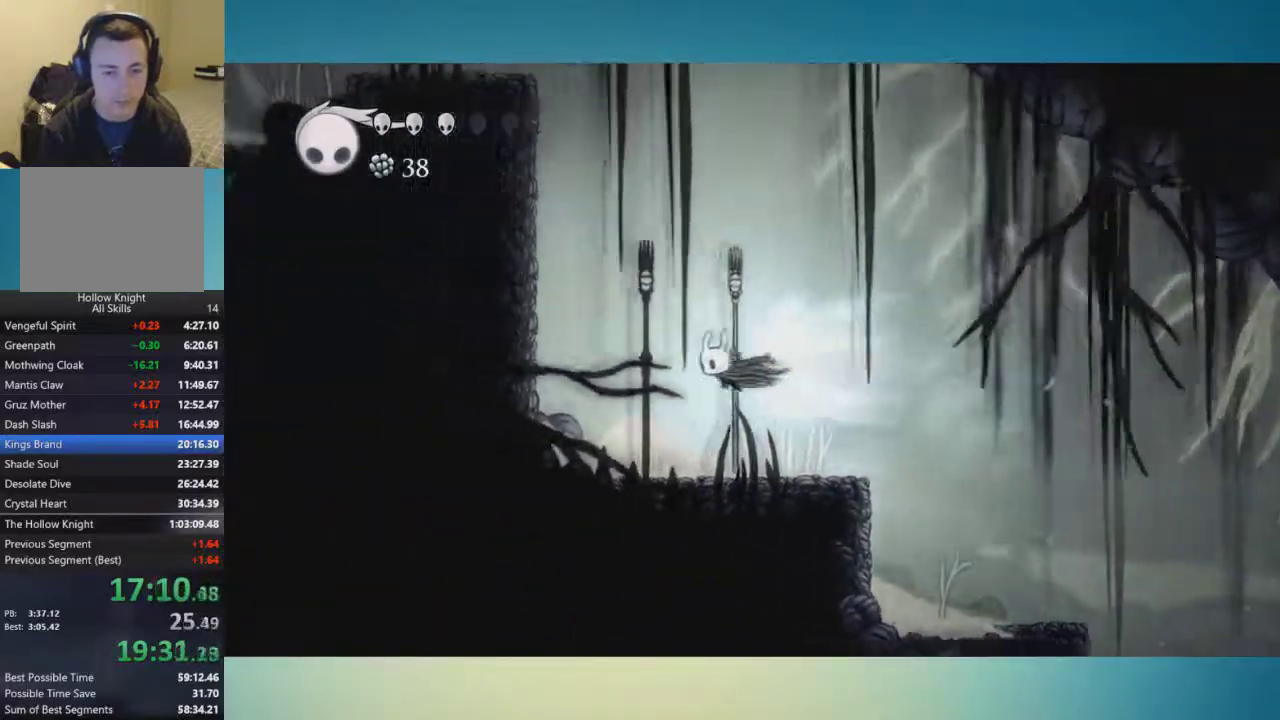
Gameplay with a controller (Xbox layout); each line is a JSON object with the inputs held at the frame after it. "events" lists button and stick changes between this image and that frame as [ms after this image, input, new state], when the widget could be followed in between. This overlay highlights the sticks when they move; stick clicks (L3 R3) are not distinguishable. Not read: L1 L2 L3 R1 R2 R3 X.
{"buttons": ["A"], "left_stick": "left", "right_stick": "center", "events": [[200, "A", "up"], [451, "A", "down"]]}
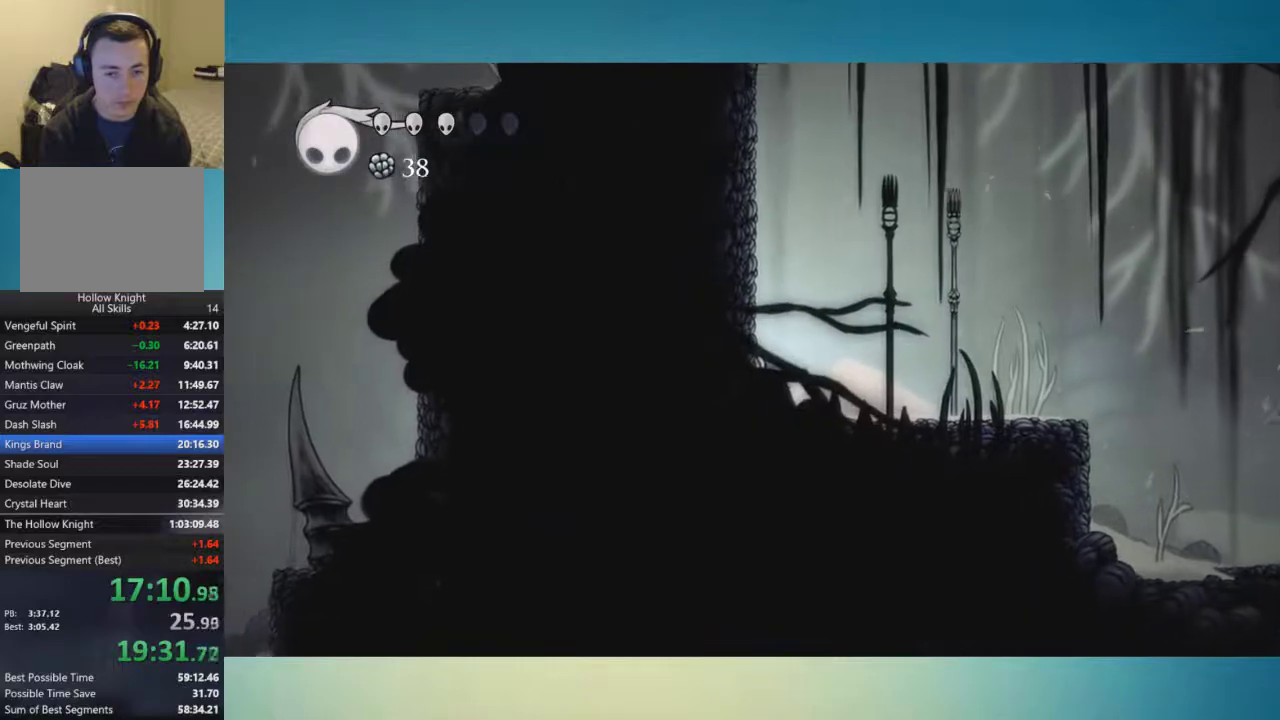
{"buttons": ["A"], "left_stick": "left", "right_stick": "center", "events": []}
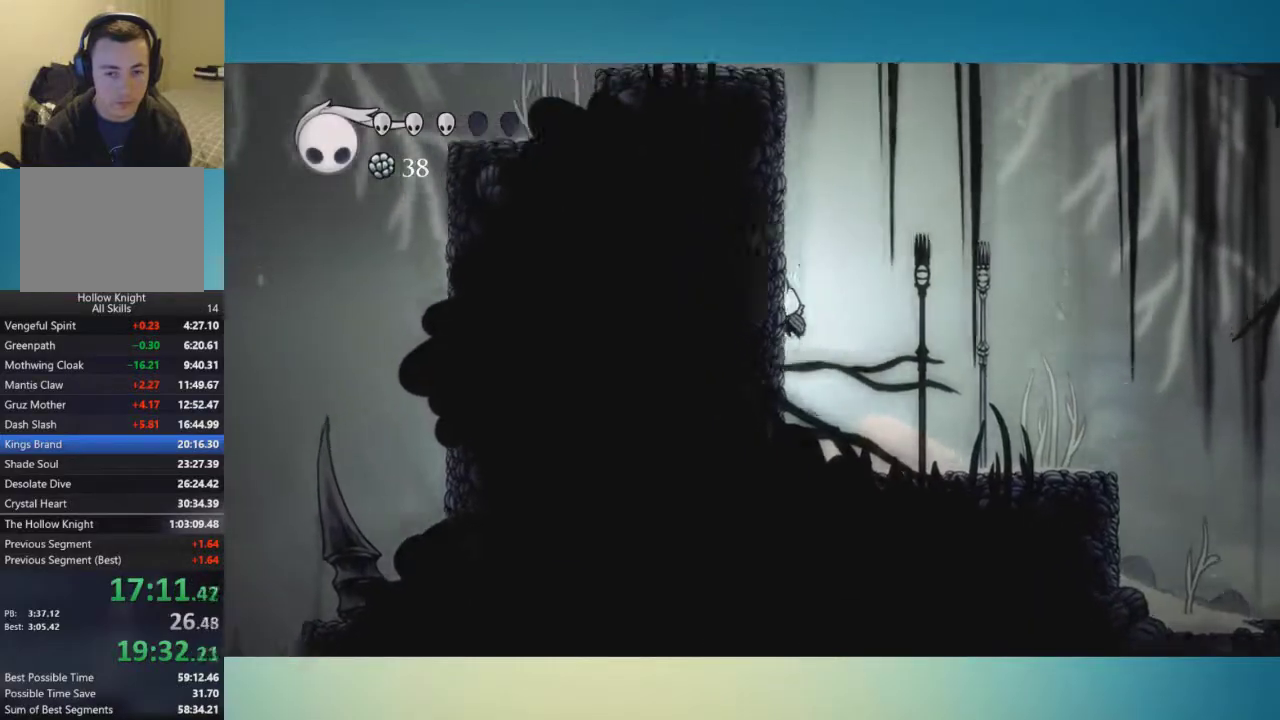
{"buttons": ["A"], "left_stick": "left", "right_stick": "center", "events": []}
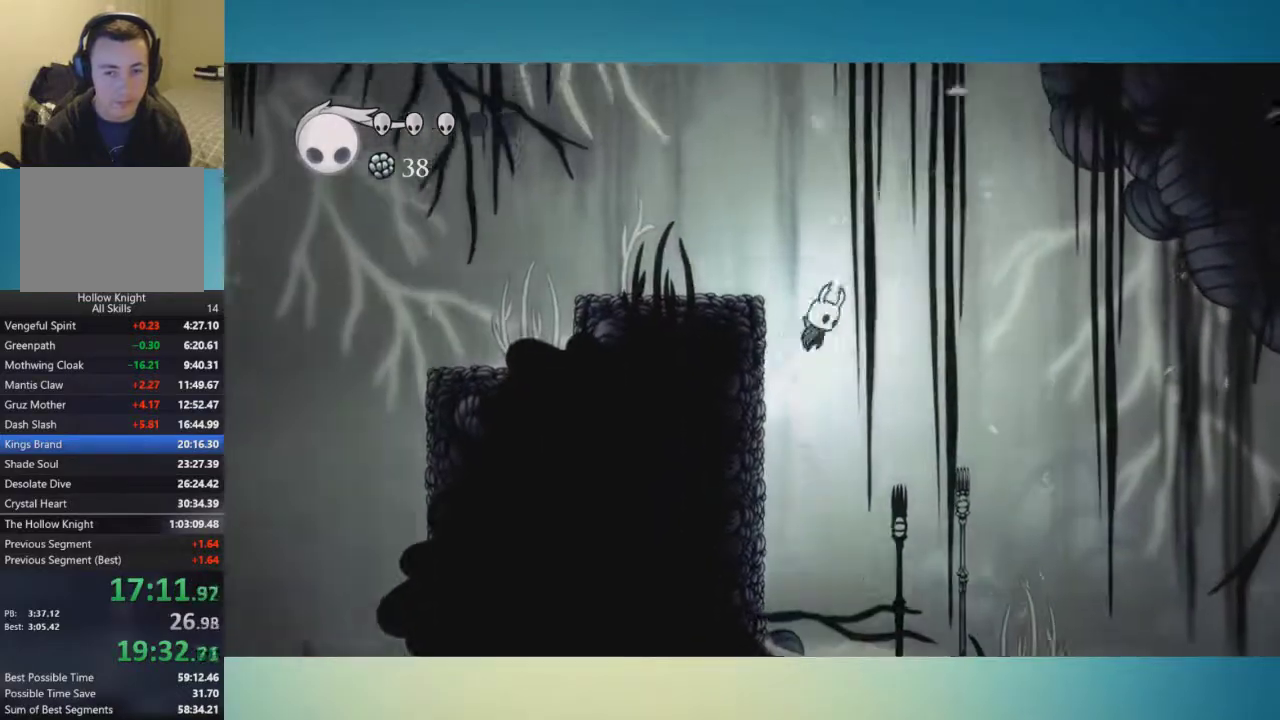
{"buttons": [], "left_stick": "left", "right_stick": "center", "events": [[166, "A", "up"]]}
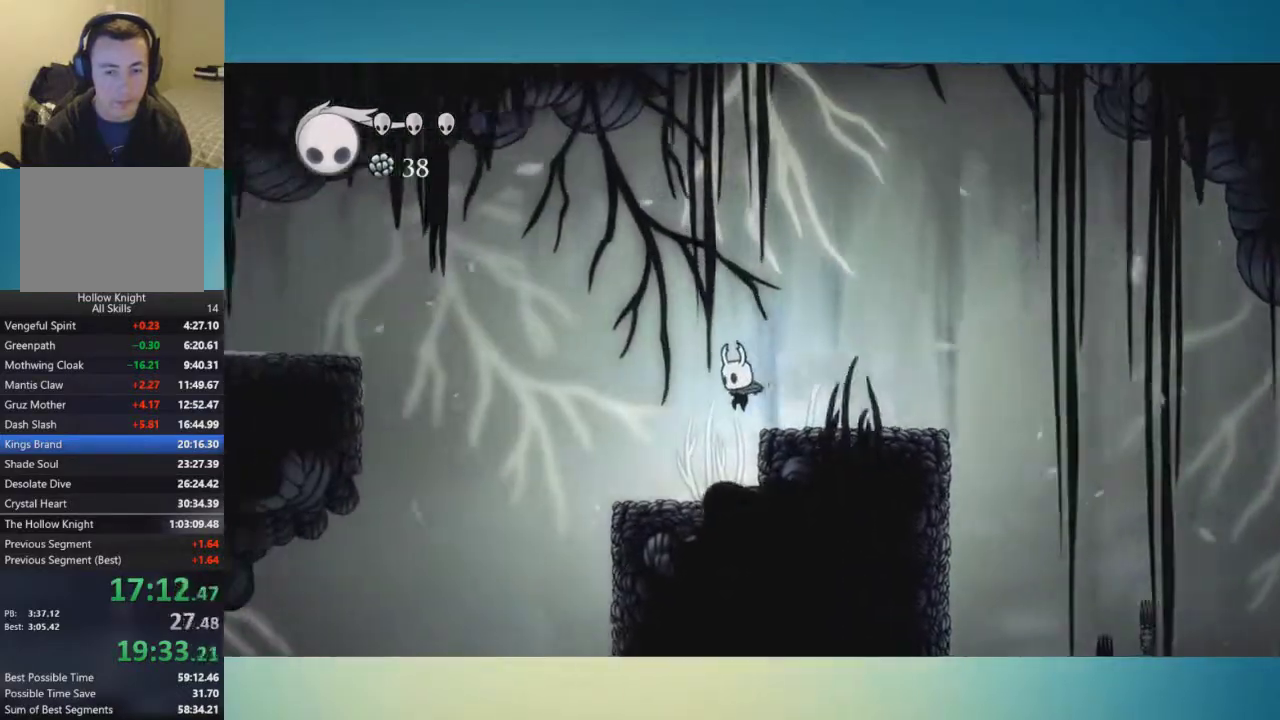
{"buttons": ["A"], "left_stick": "left", "right_stick": "center", "events": [[267, "A", "down"]]}
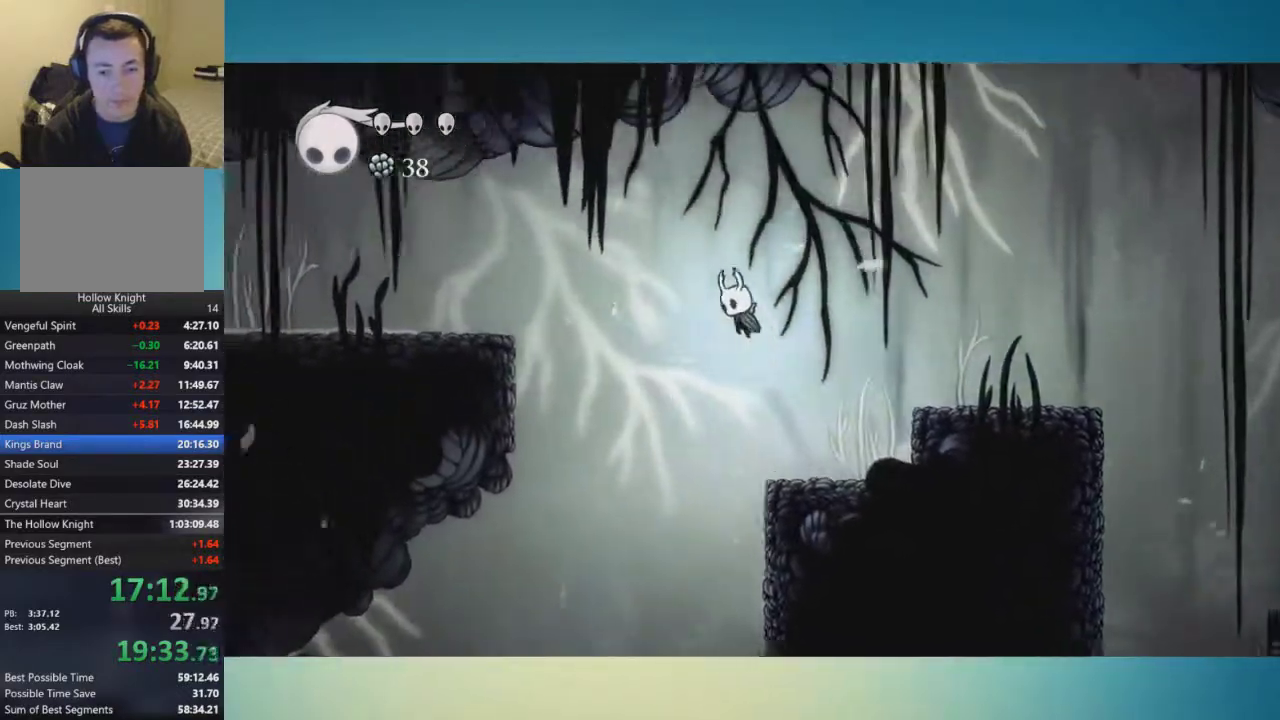
{"buttons": [], "left_stick": "left", "right_stick": "center", "events": [[200, "A", "up"]]}
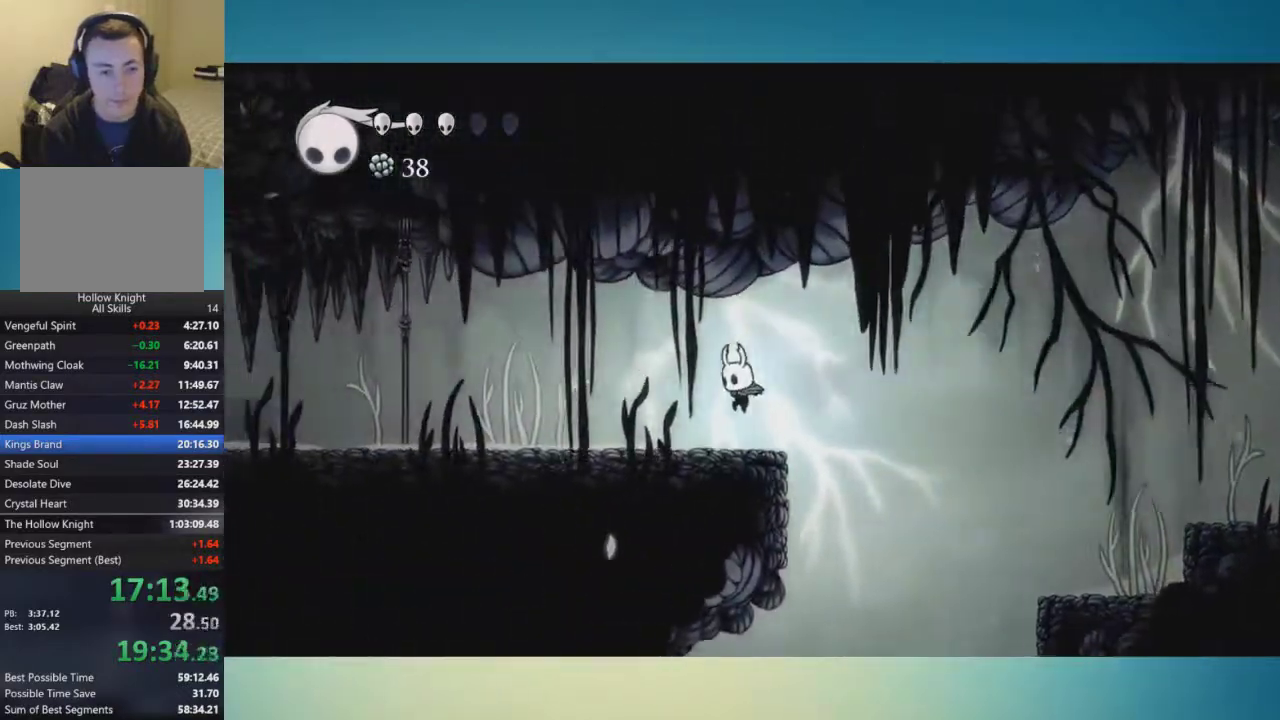
{"buttons": [], "left_stick": "left", "right_stick": "center", "events": []}
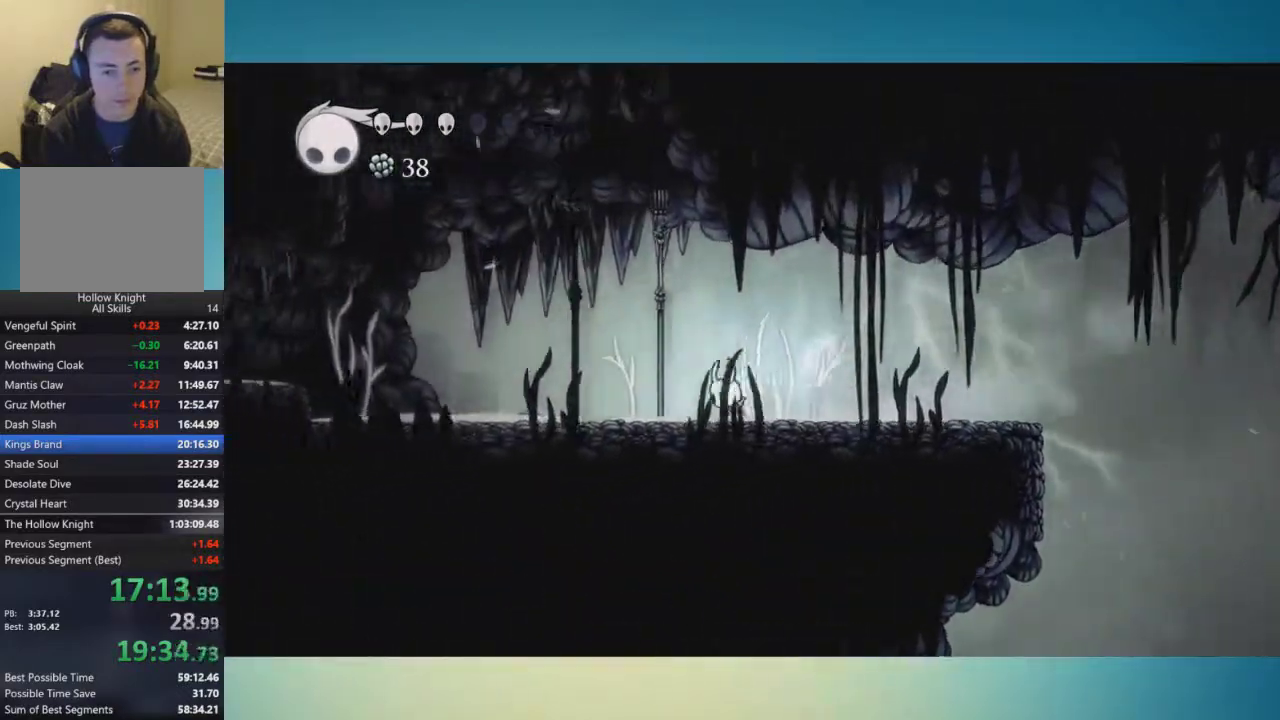
{"buttons": ["A"], "left_stick": "left", "right_stick": "center", "events": [[267, "A", "down"]]}
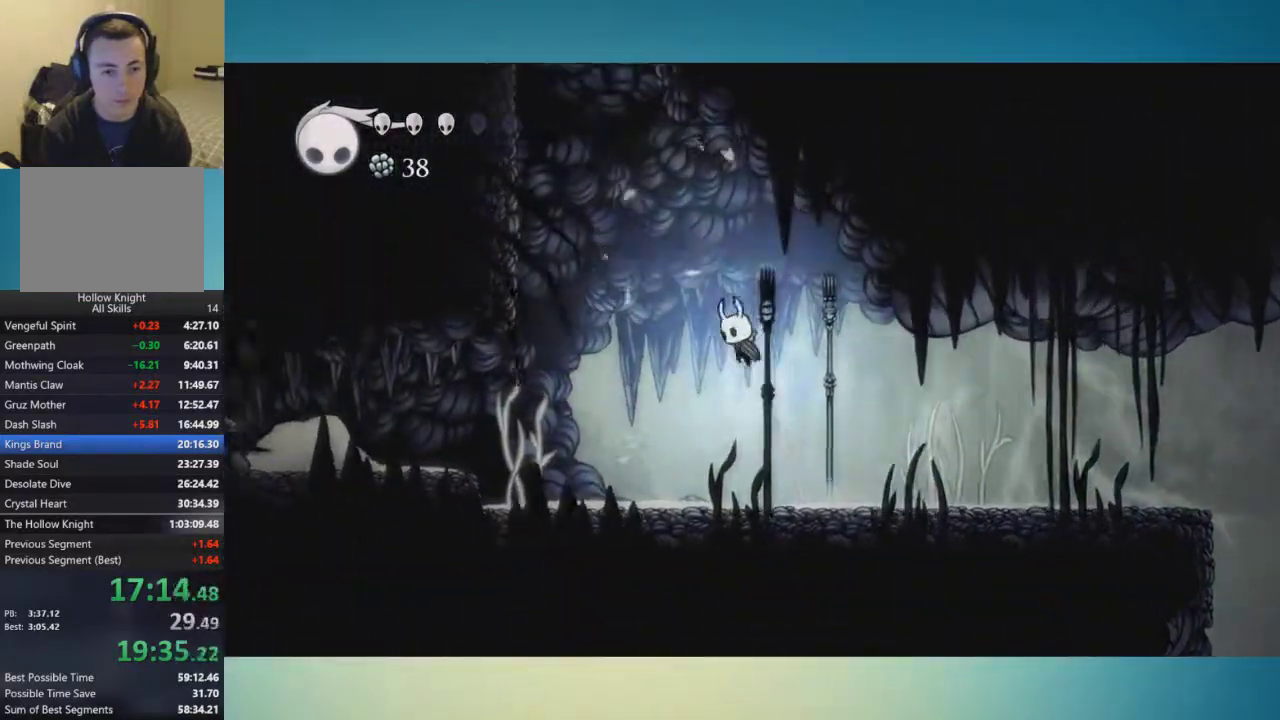
{"buttons": ["A"], "left_stick": "left", "right_stick": "center", "events": [[384, "A", "up"], [484, "A", "down"]]}
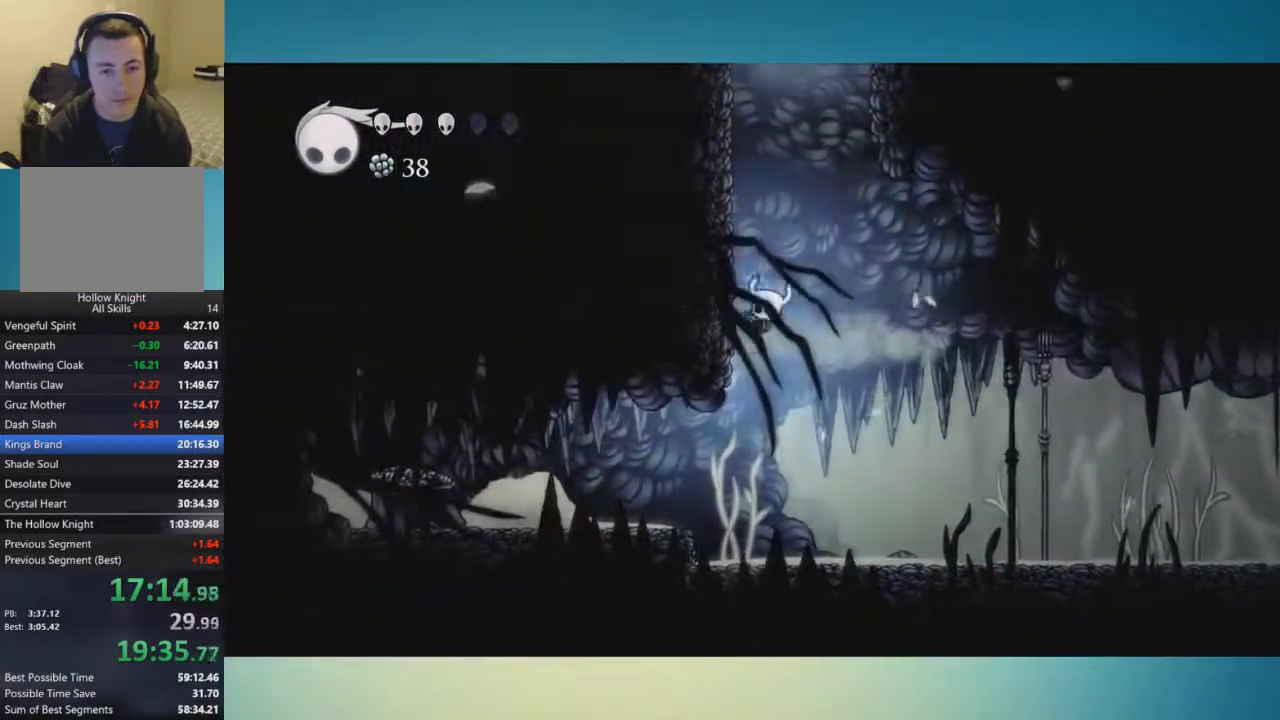
{"buttons": ["A"], "left_stick": "left", "right_stick": "center", "events": []}
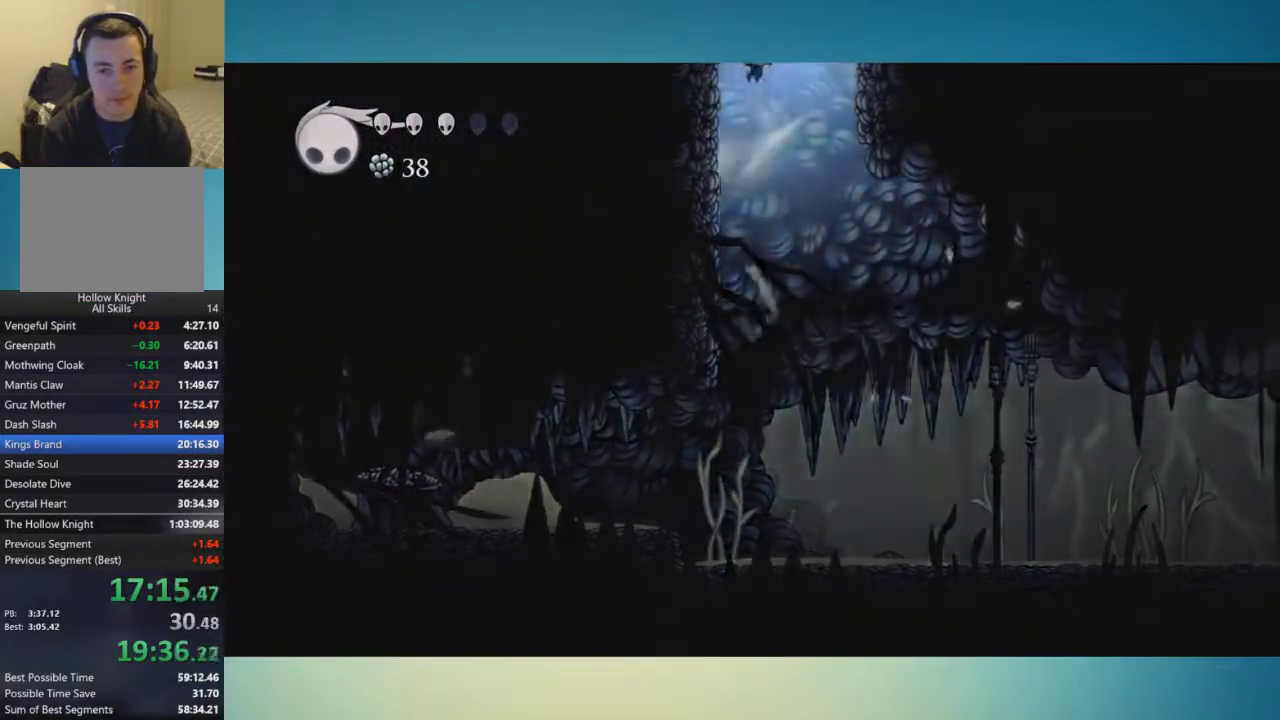
{"buttons": [], "left_stick": "center", "right_stick": "center", "events": [[300, "A", "up"], [350, "left_stick", "center"]]}
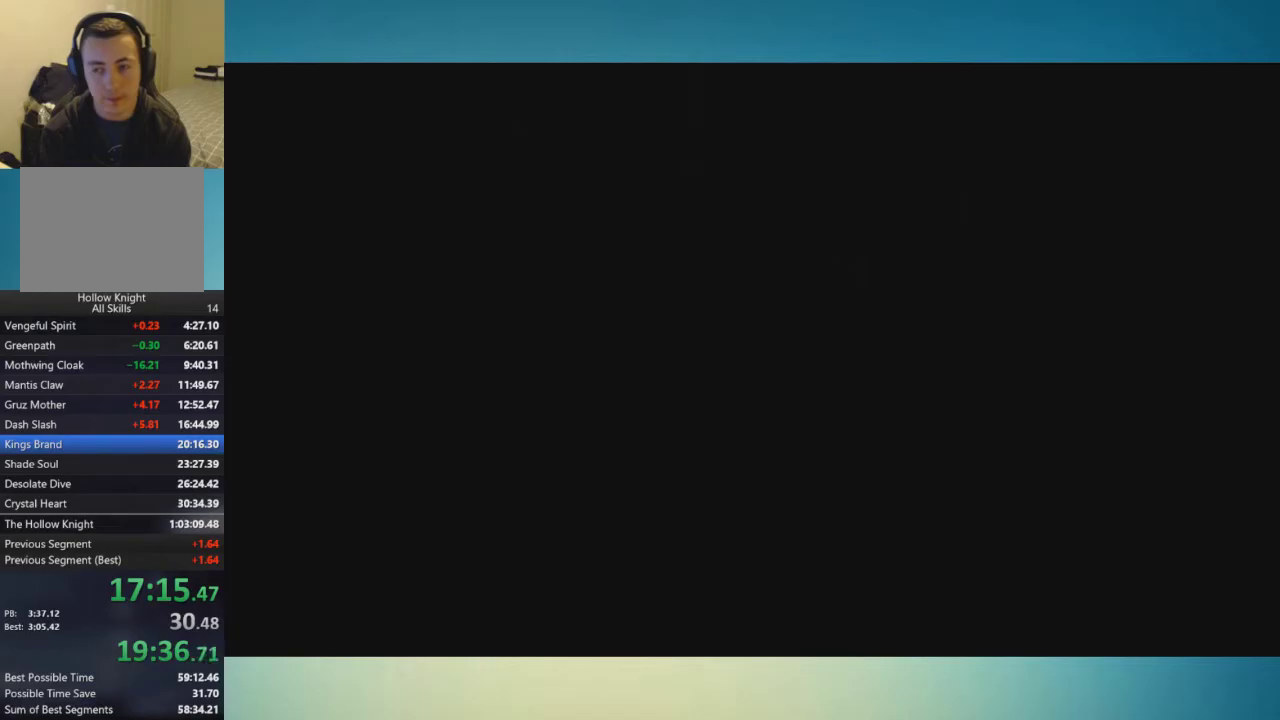
{"buttons": [], "left_stick": "left", "right_stick": "center", "events": [[267, "left_stick", "left"]]}
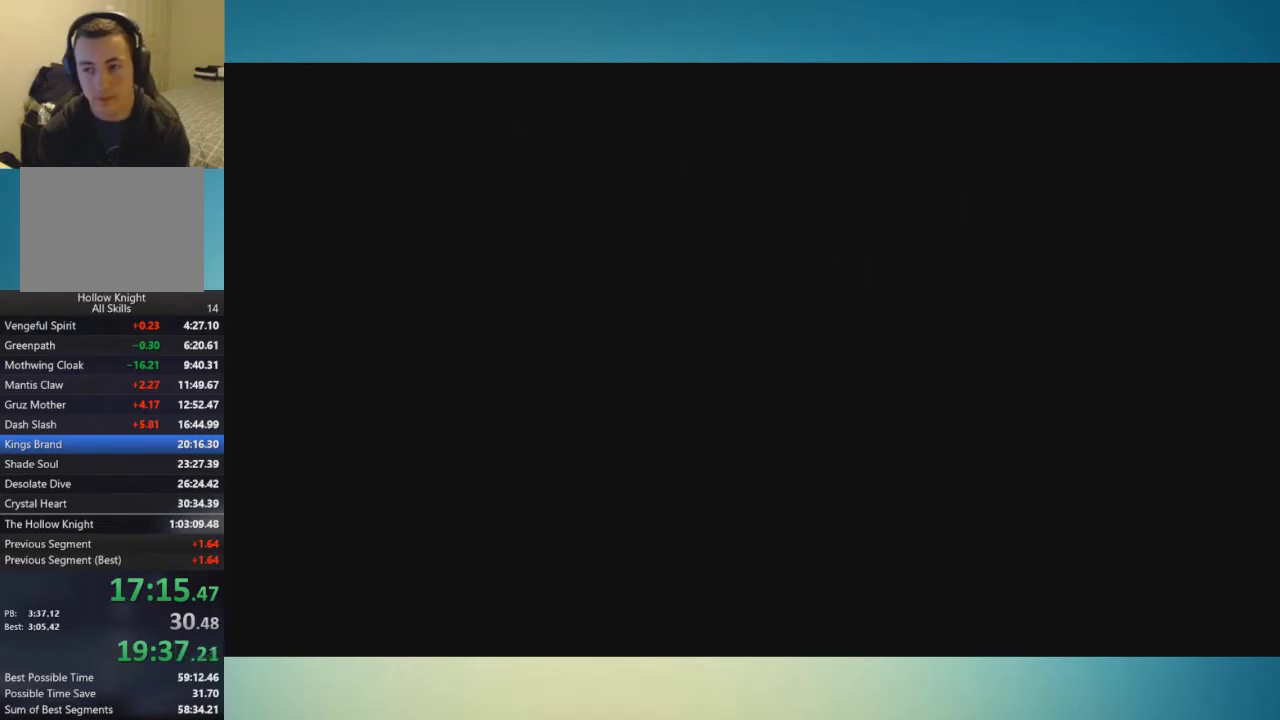
{"buttons": [], "left_stick": "left", "right_stick": "center", "events": []}
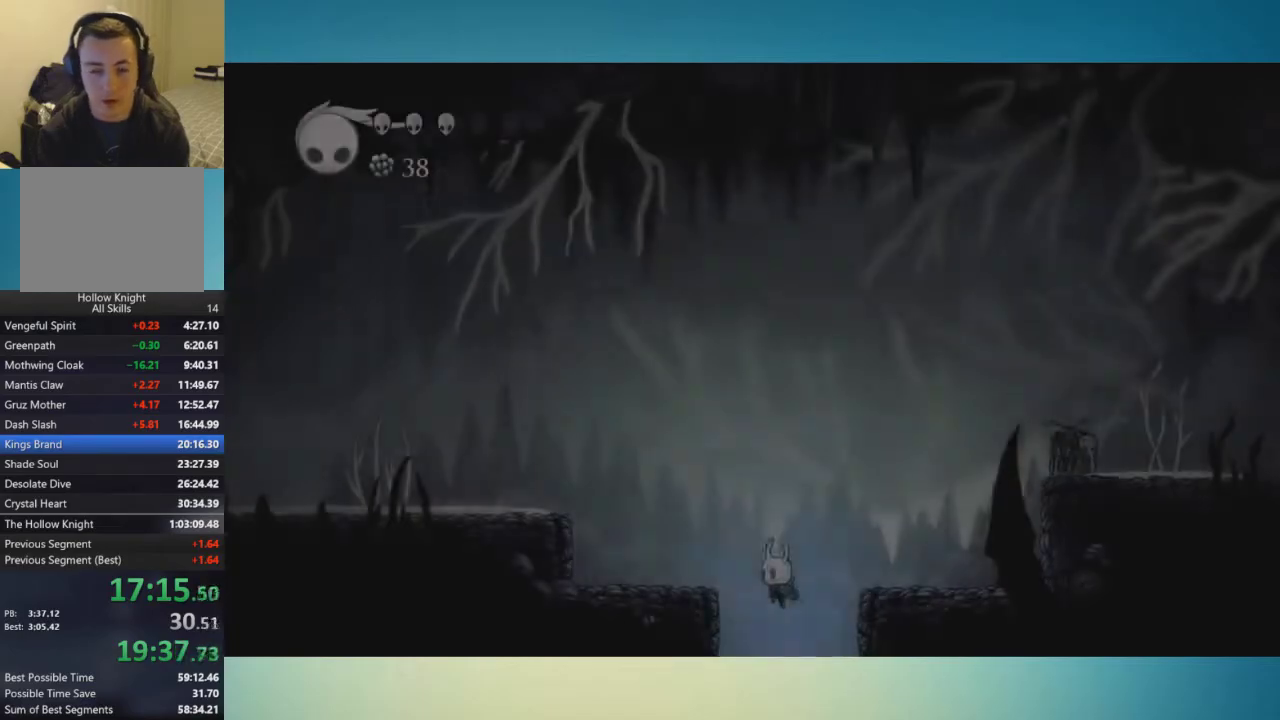
{"buttons": [], "left_stick": "left", "right_stick": "center", "events": []}
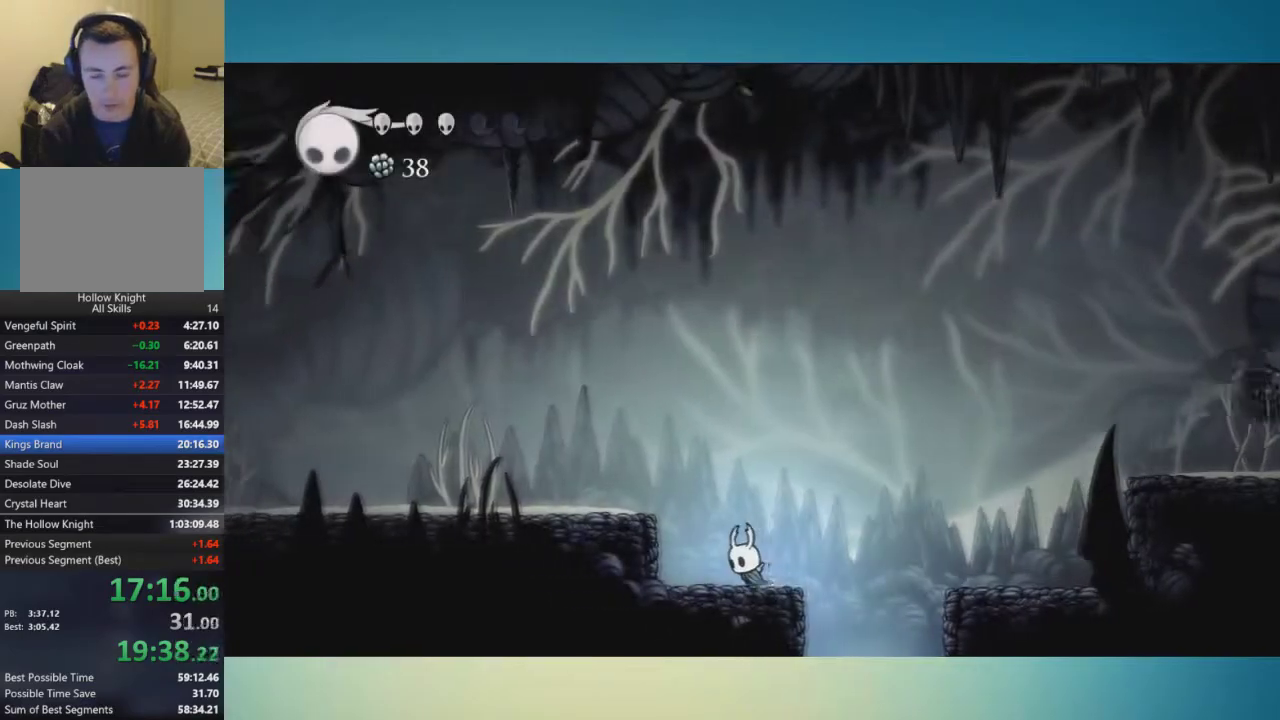
{"buttons": [], "left_stick": "left", "right_stick": "center", "events": [[33, "A", "down"], [234, "A", "up"]]}
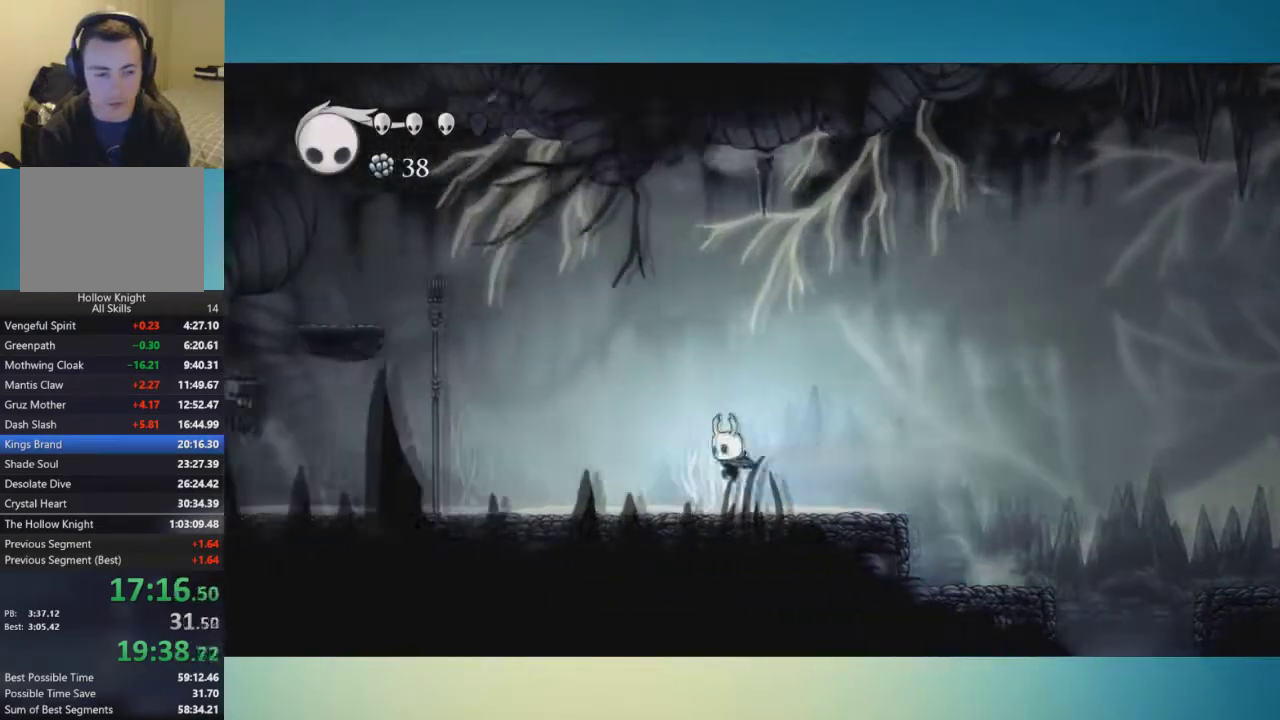
{"buttons": [], "left_stick": "left", "right_stick": "center", "events": []}
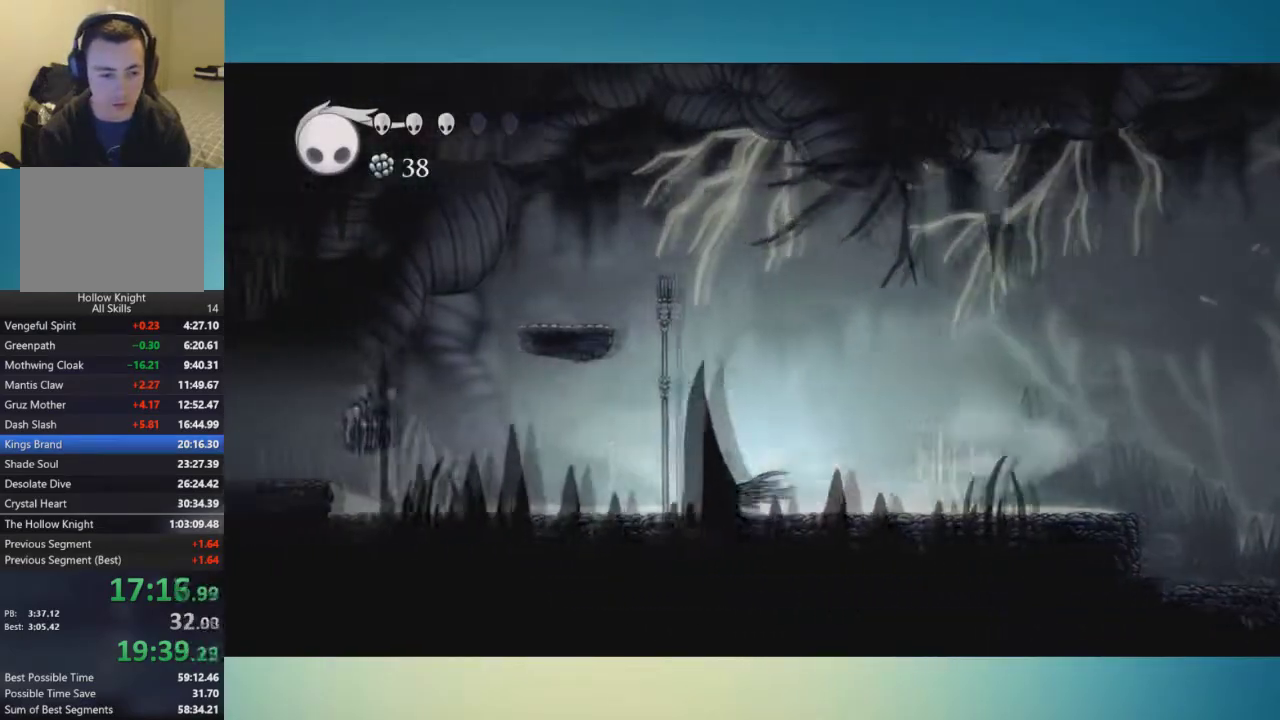
{"buttons": ["A"], "left_stick": "left", "right_stick": "center", "events": [[317, "A", "down"]]}
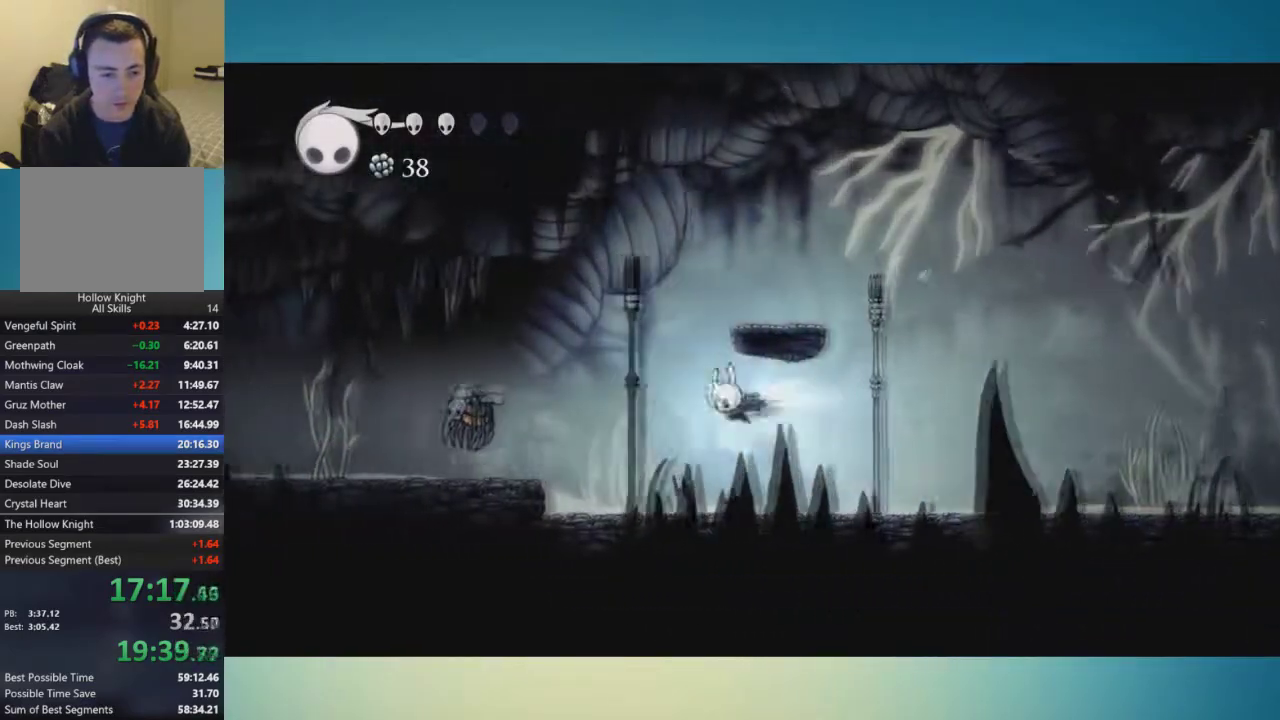
{"buttons": [], "left_stick": "left", "right_stick": "center", "events": [[16, "A", "up"]]}
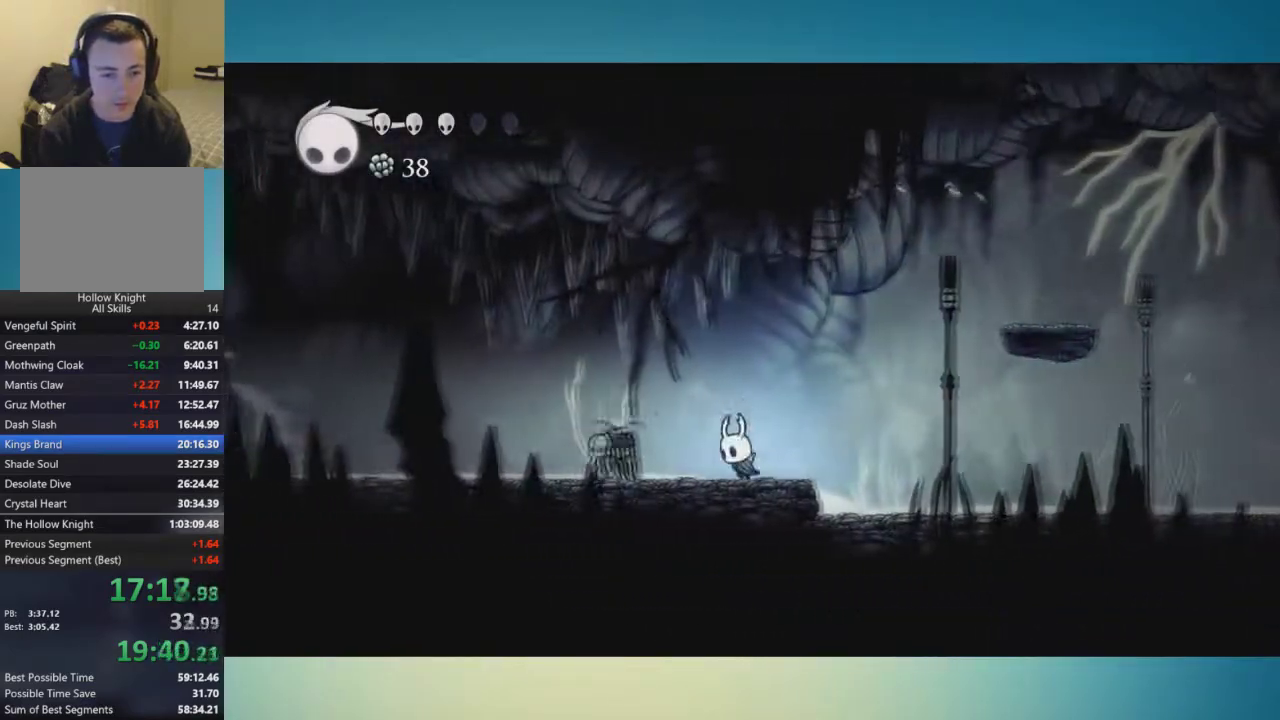
{"buttons": [], "left_stick": "left", "right_stick": "center", "events": [[33, "A", "down"], [484, "A", "up"]]}
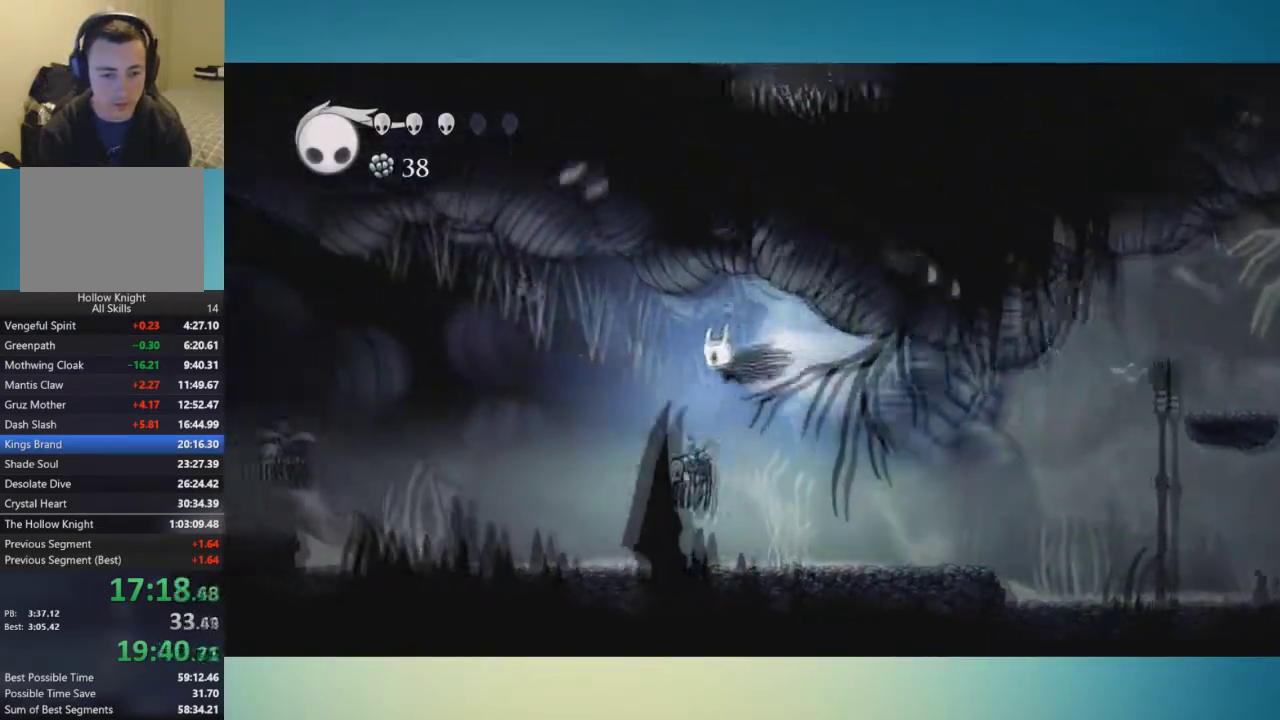
{"buttons": [], "left_stick": "left", "right_stick": "center", "events": []}
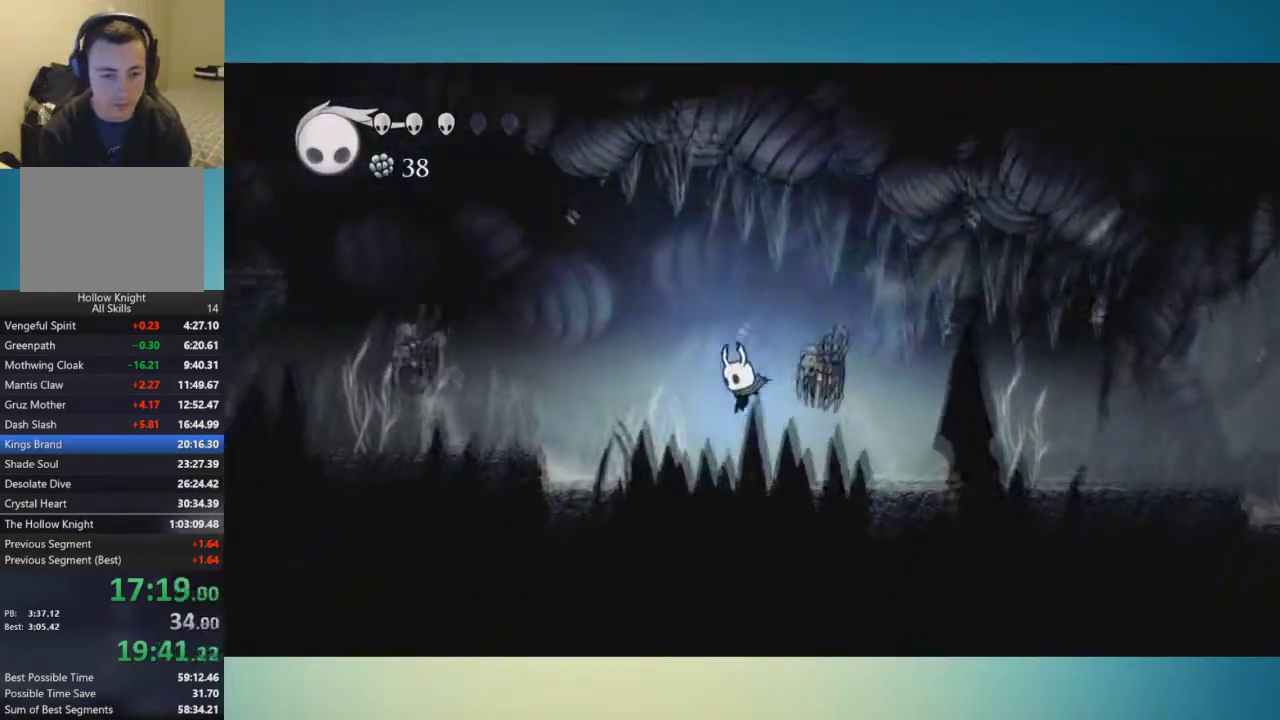
{"buttons": [], "left_stick": "left", "right_stick": "center", "events": [[117, "A", "down"], [300, "A", "up"]]}
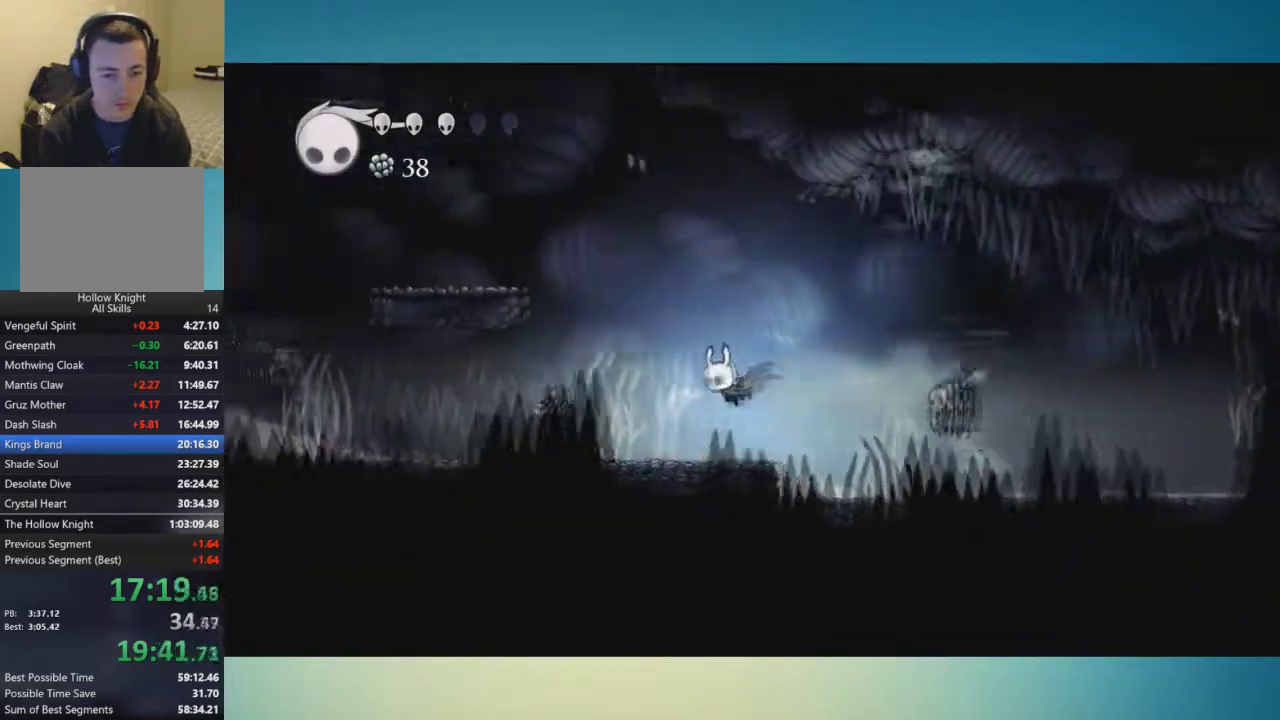
{"buttons": ["A"], "left_stick": "left", "right_stick": "center", "events": [[283, "A", "down"]]}
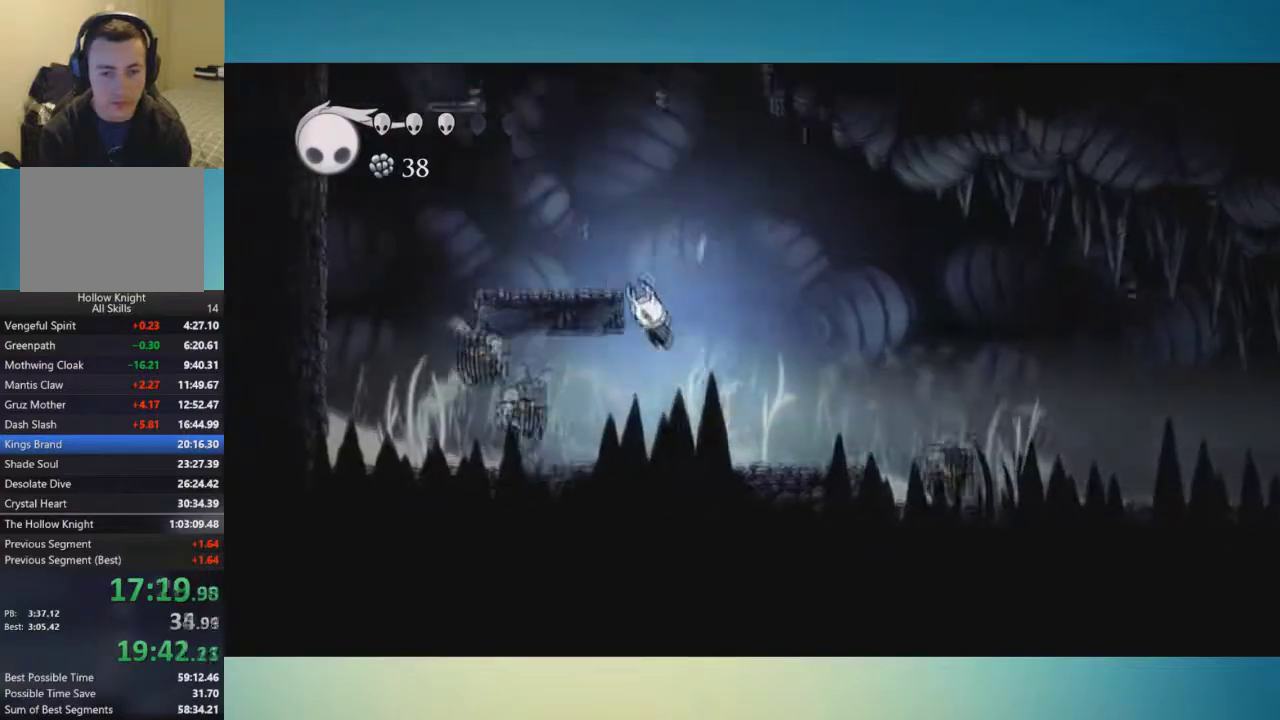
{"buttons": ["A"], "left_stick": "right", "right_stick": "center", "events": [[167, "A", "up"], [284, "left_stick", "center"], [350, "A", "down"], [350, "left_stick", "right"]]}
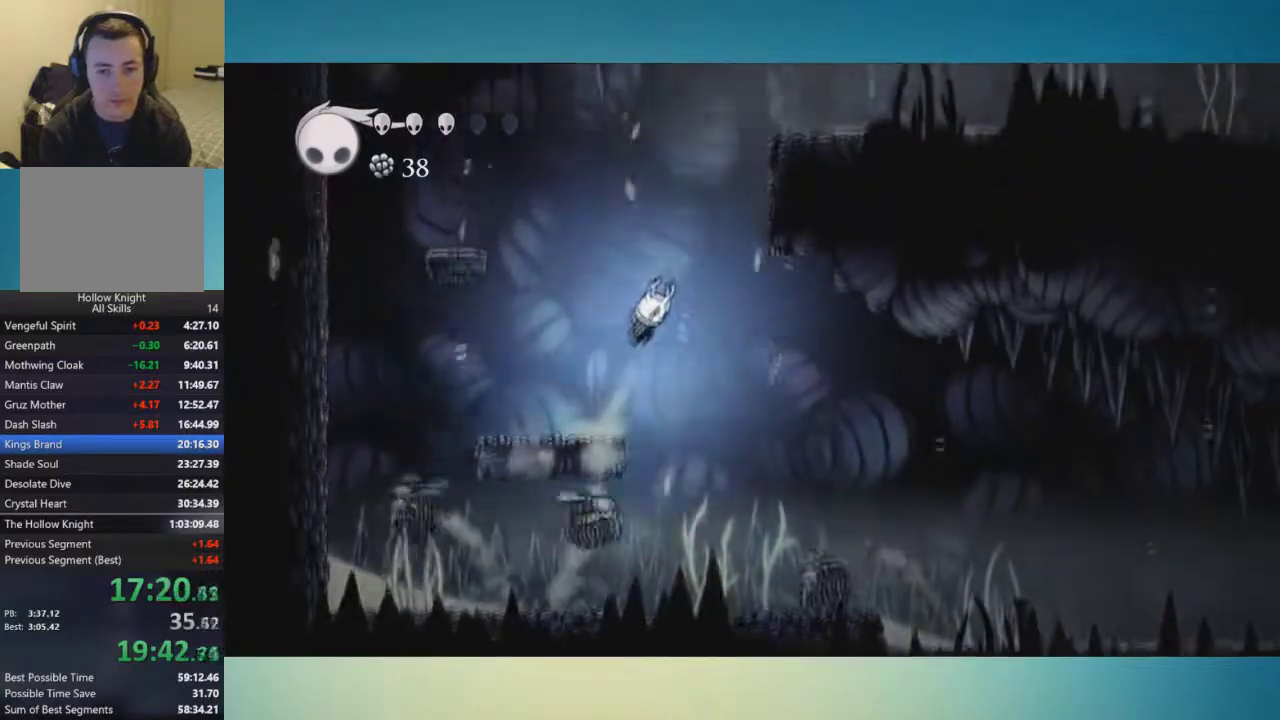
{"buttons": ["A"], "left_stick": "right", "right_stick": "center", "events": [[383, "A", "up"], [467, "A", "down"]]}
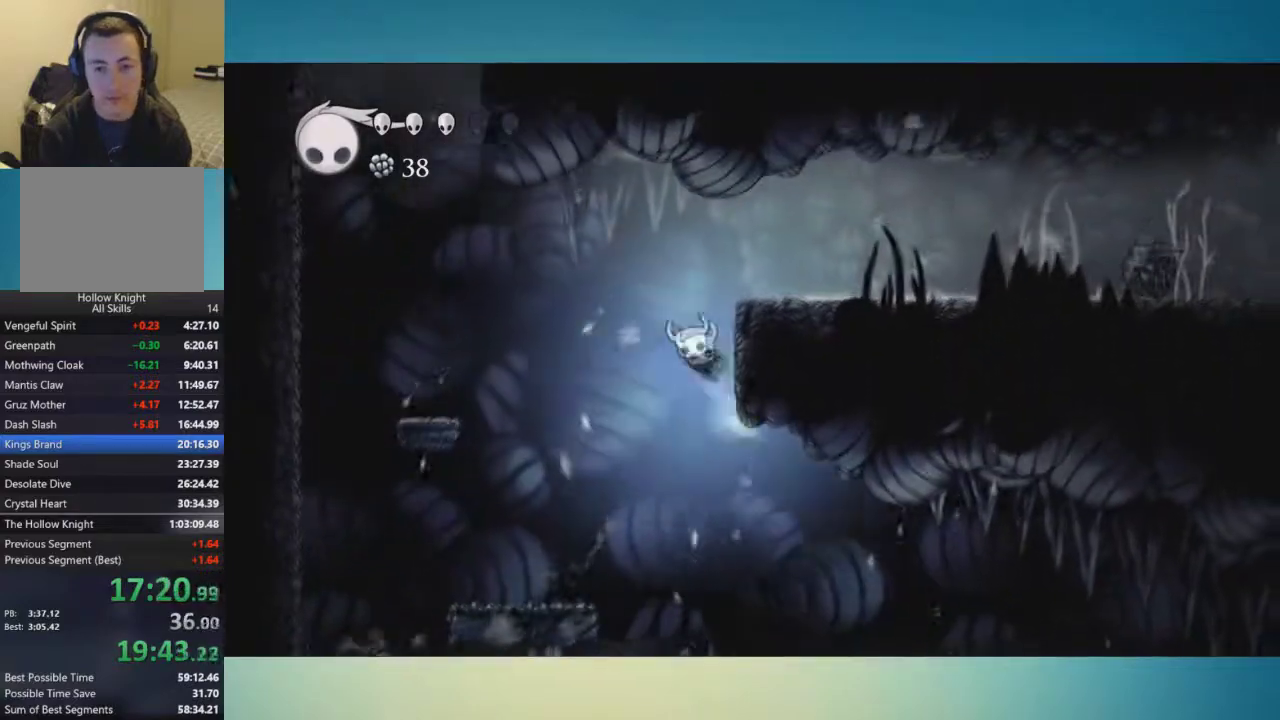
{"buttons": [], "left_stick": "up-right", "right_stick": "center", "events": [[300, "A", "up"], [484, "left_stick", "up-right"]]}
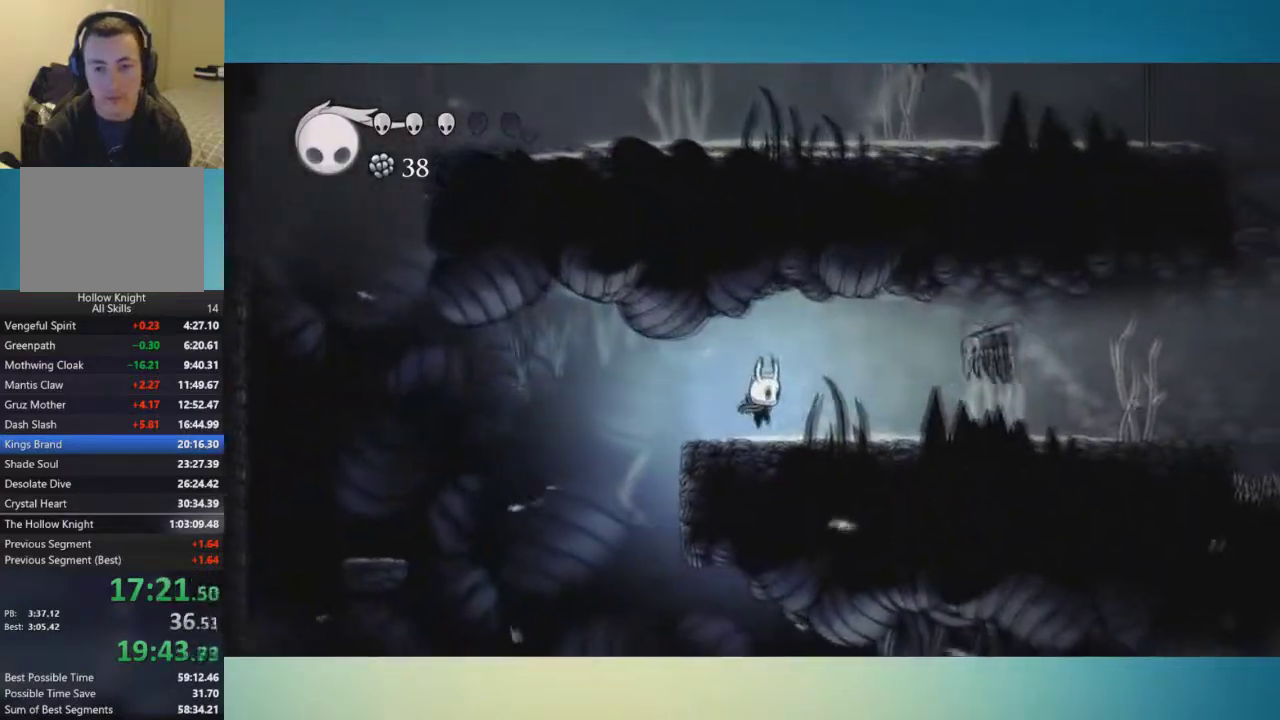
{"buttons": [], "left_stick": "up-right", "right_stick": "center", "events": []}
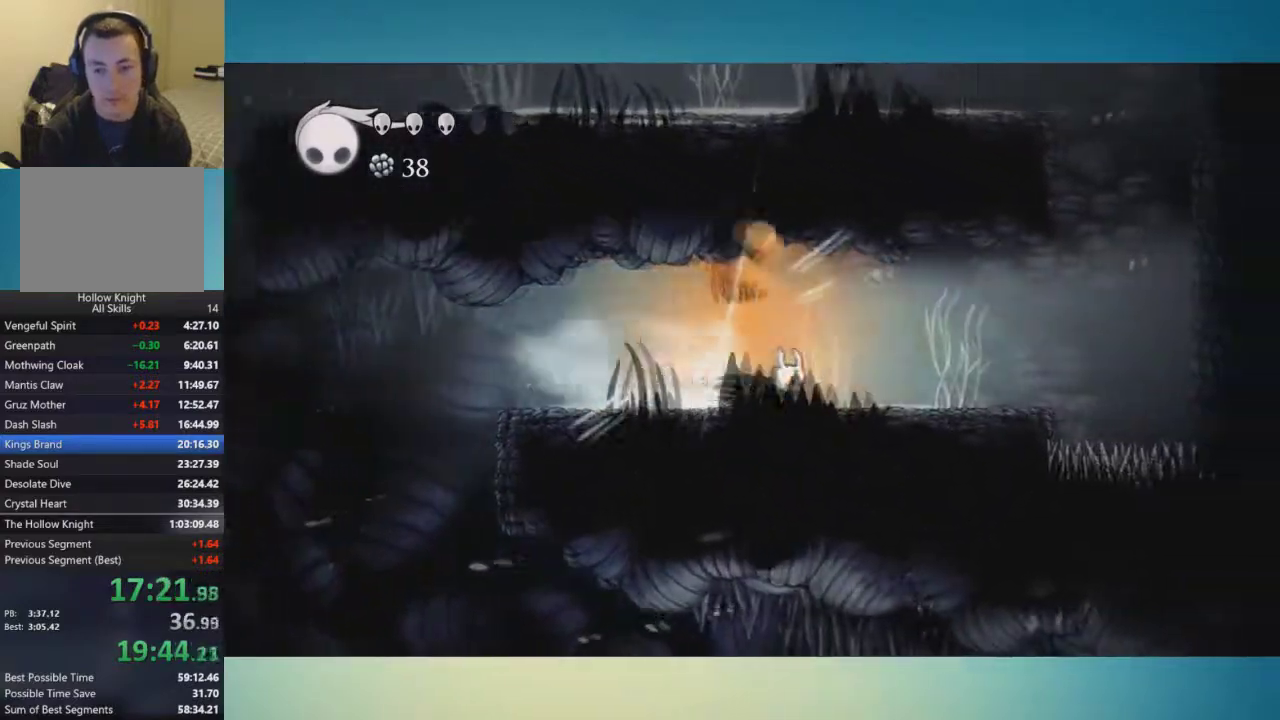
{"buttons": ["A"], "left_stick": "right", "right_stick": "center", "events": [[267, "left_stick", "right"], [351, "A", "down"]]}
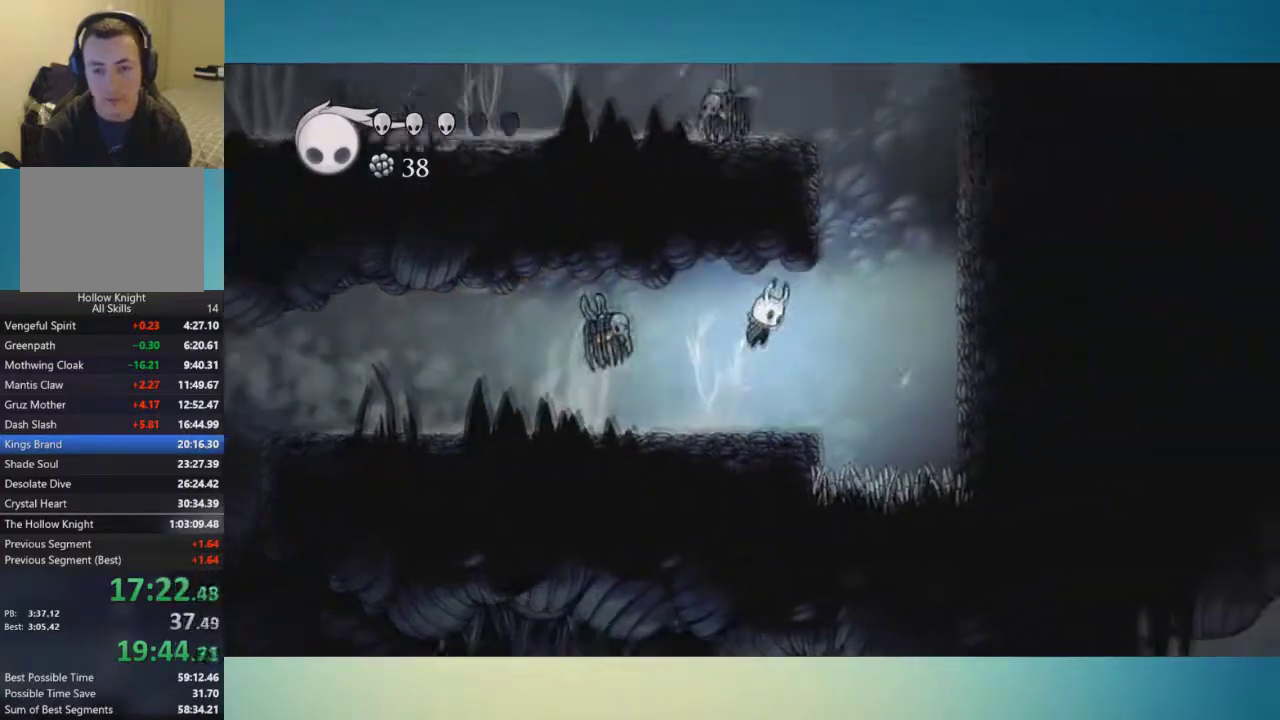
{"buttons": ["A"], "left_stick": "right", "right_stick": "center", "events": [[284, "A", "up"], [384, "A", "down"]]}
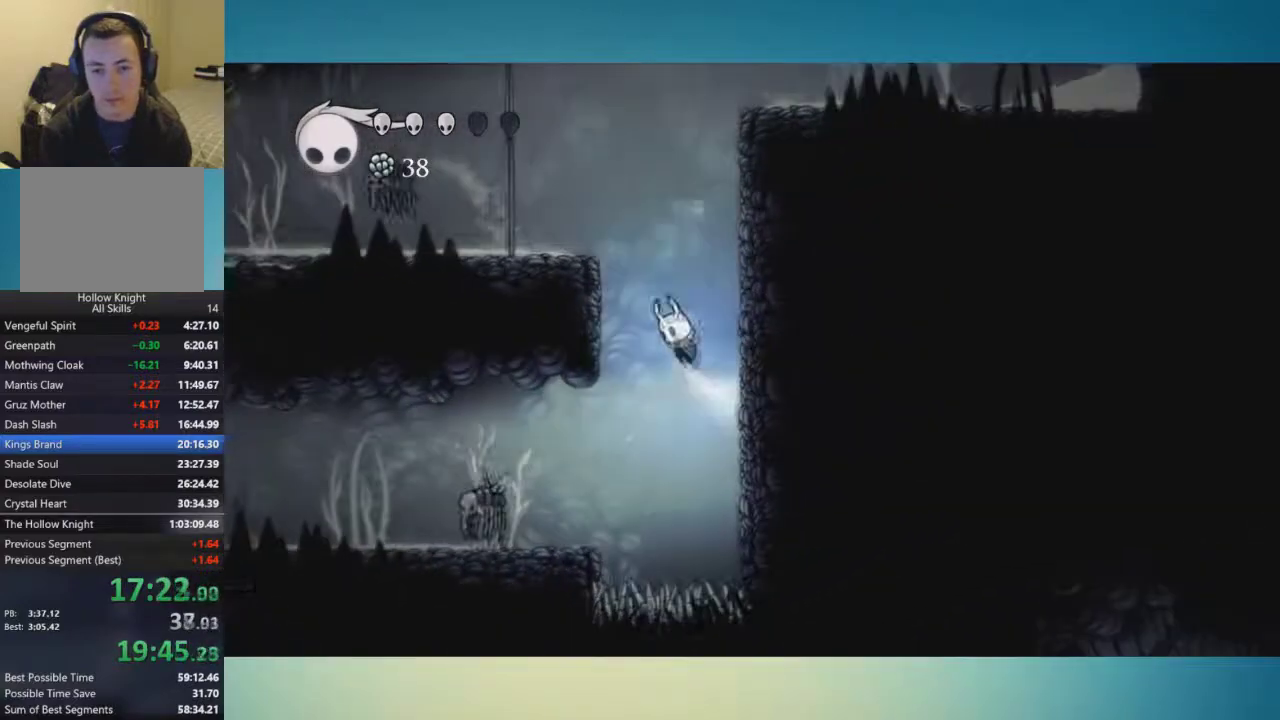
{"buttons": ["A"], "left_stick": "right", "right_stick": "center", "events": []}
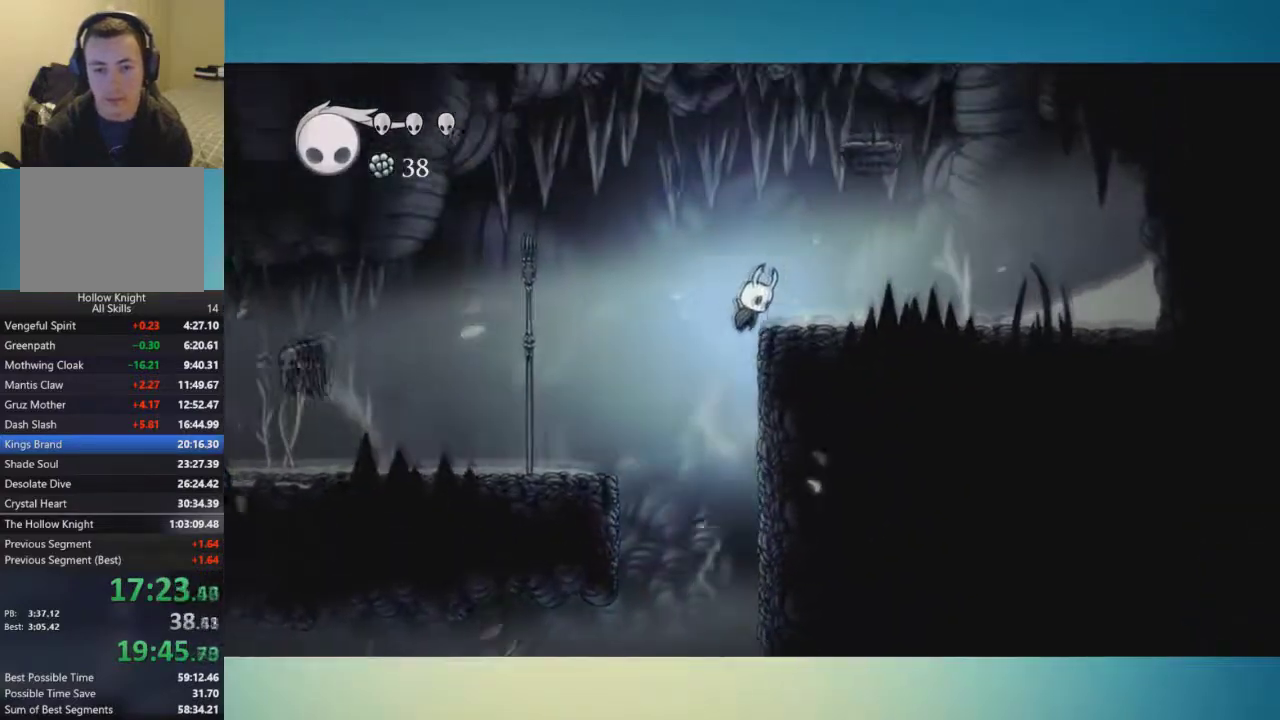
{"buttons": ["A"], "left_stick": "right", "right_stick": "center", "events": [[67, "A", "up"], [217, "A", "down"], [217, "left_stick", "center"], [434, "left_stick", "right"]]}
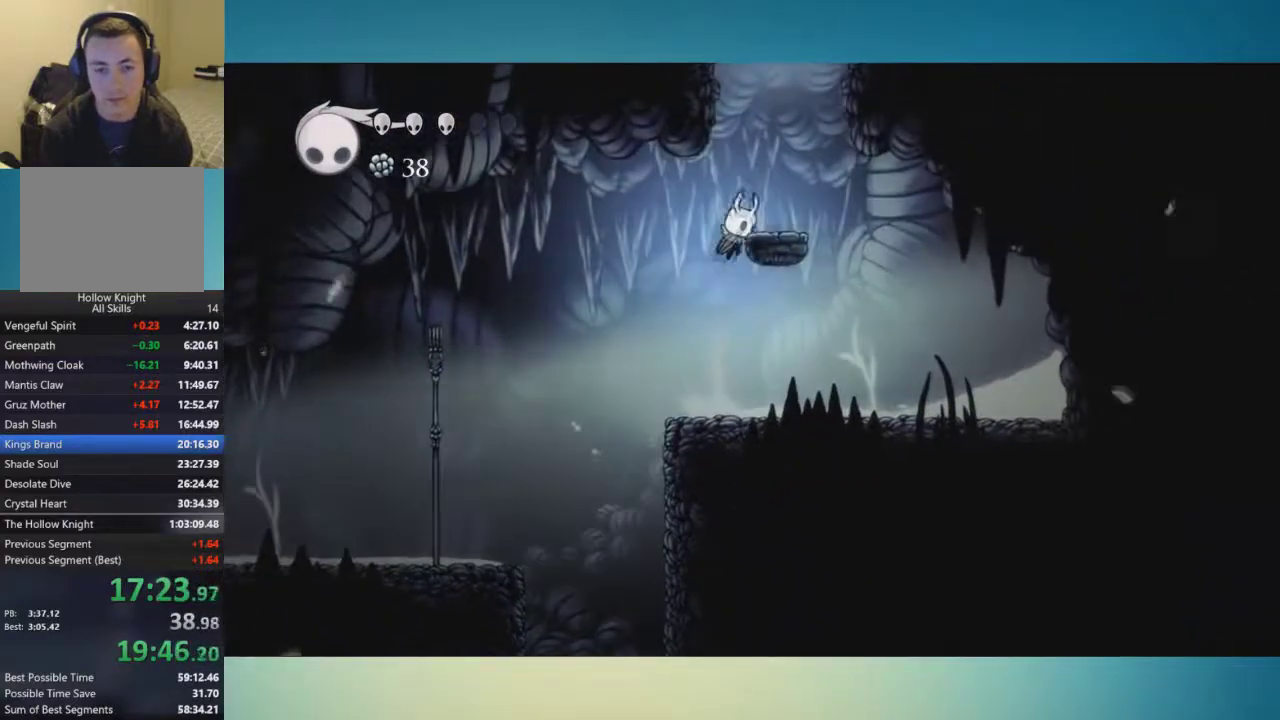
{"buttons": ["A"], "left_stick": "center", "right_stick": "center", "events": [[84, "A", "up"], [201, "left_stick", "center"], [217, "A", "down"]]}